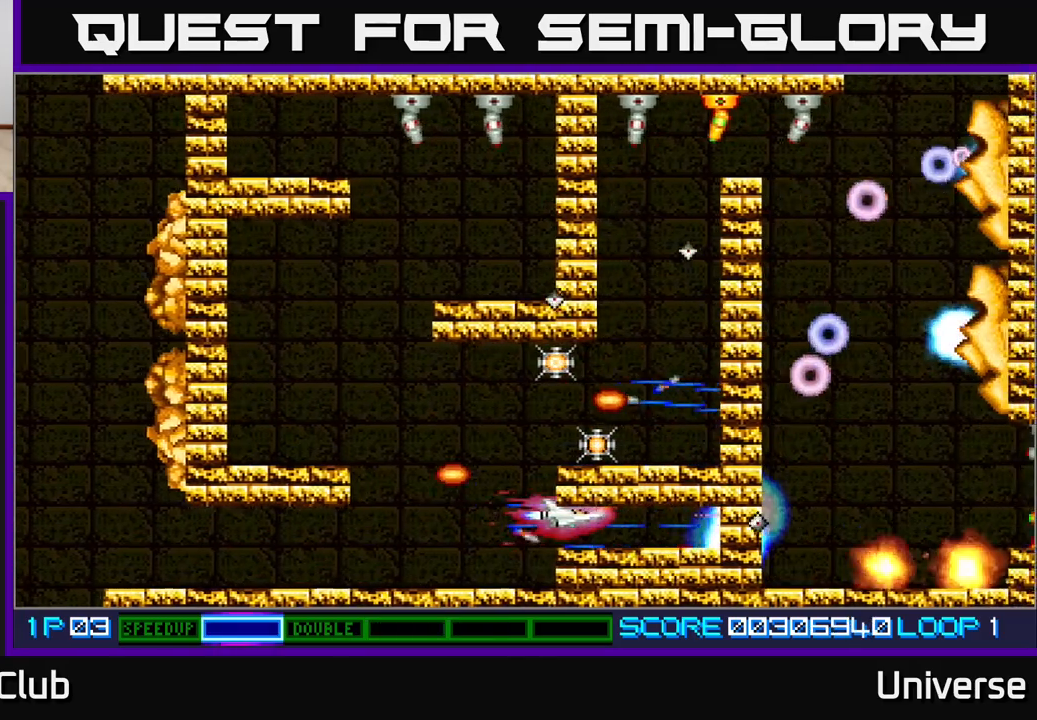
Gameplay with a controller (Xbox layout); each line is a JSON object with the inputs held at the frame after it. "events" lists button and stick changes between this image and that frame as [ms after this image, input, new state], when the widget could be followed in between. Not read: left_stick right_stick.
{"buttons": ["A", "DPAD_UP"], "events": [[167, "DPAD_UP", "down"], [233, "DPAD_LEFT", "up"], [267, "DPAD_RIGHT", "down"], [383, "DPAD_UP", "up"], [450, "DPAD_UP", "down"], [483, "DPAD_RIGHT", "up"]]}
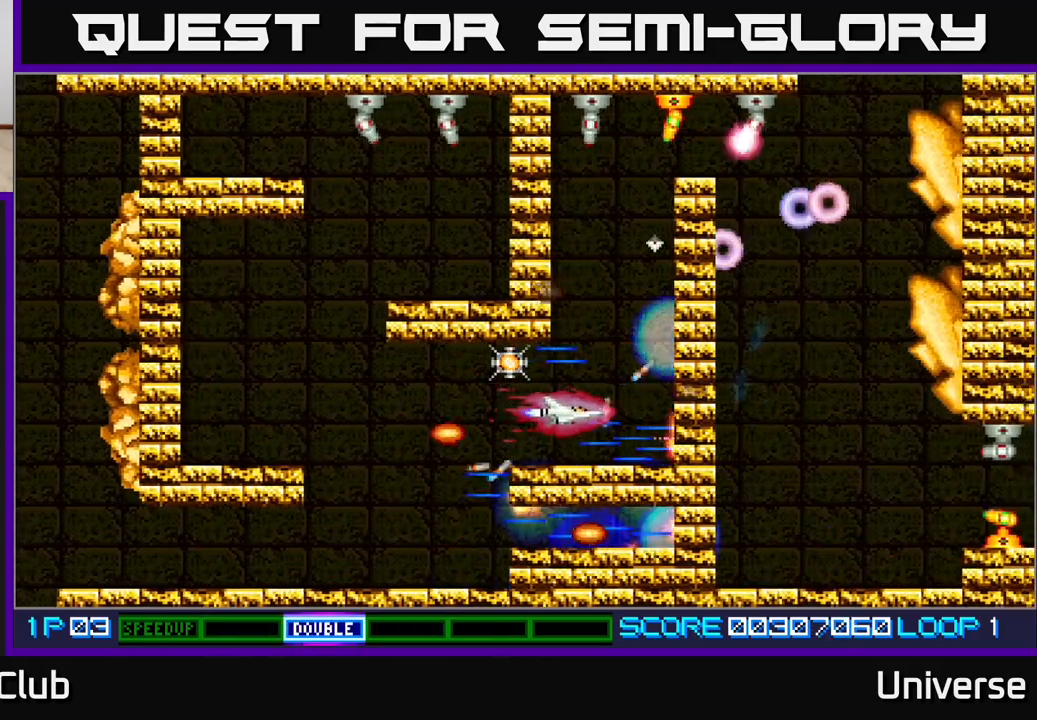
{"buttons": ["A", "DPAD_LEFT"], "events": [[17, "DPAD_LEFT", "down"], [133, "DPAD_UP", "up"]]}
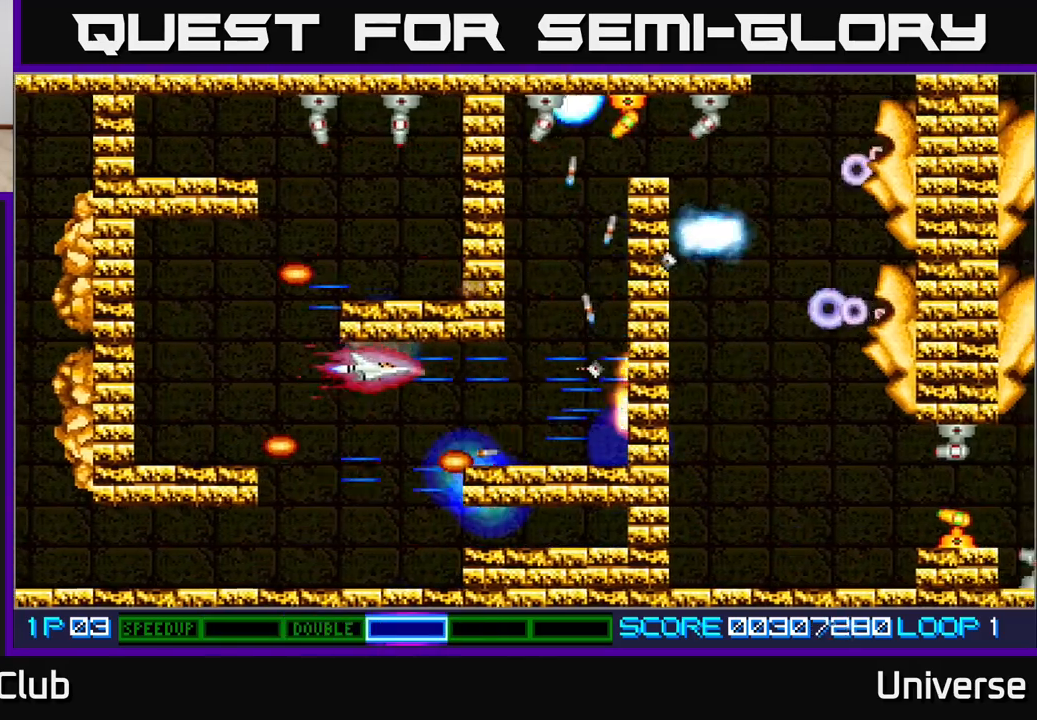
{"buttons": ["A", "DPAD_UP"], "events": [[200, "DPAD_UP", "down"], [333, "DPAD_LEFT", "up"]]}
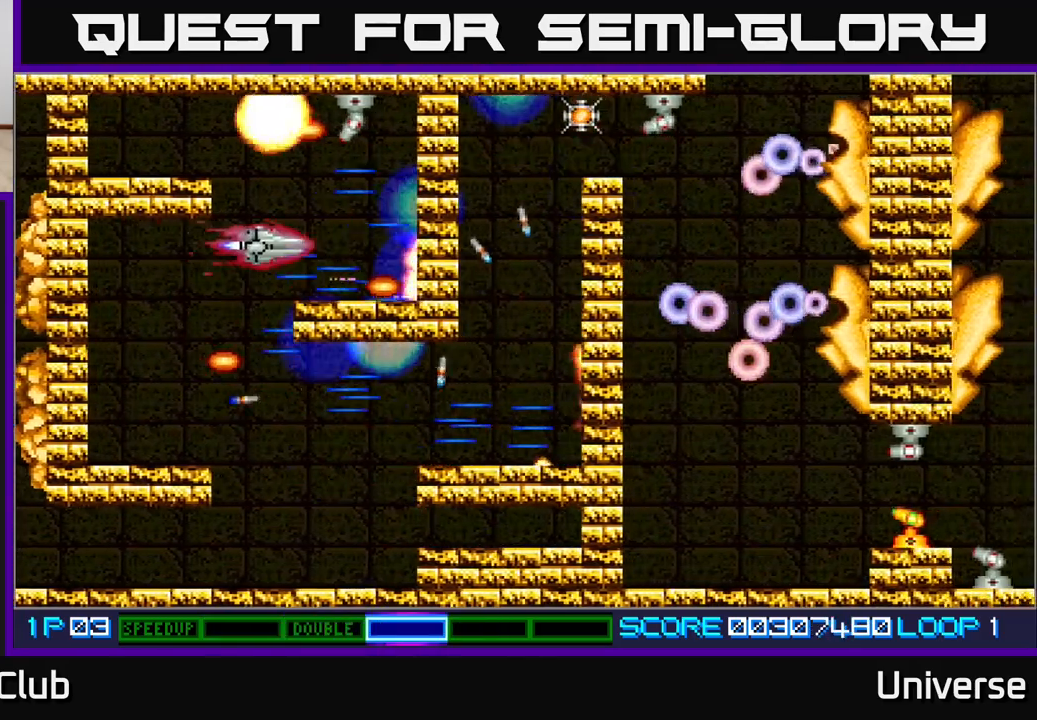
{"buttons": ["A", "DPAD_DOWN", "DPAD_LEFT"], "events": [[17, "DPAD_RIGHT", "down"], [150, "DPAD_LEFT", "down"], [150, "DPAD_RIGHT", "up"], [150, "DPAD_UP", "up"], [183, "DPAD_DOWN", "down"], [250, "DPAD_DOWN", "up"], [300, "DPAD_DOWN", "down"], [417, "DPAD_LEFT", "up"], [467, "DPAD_LEFT", "down"]]}
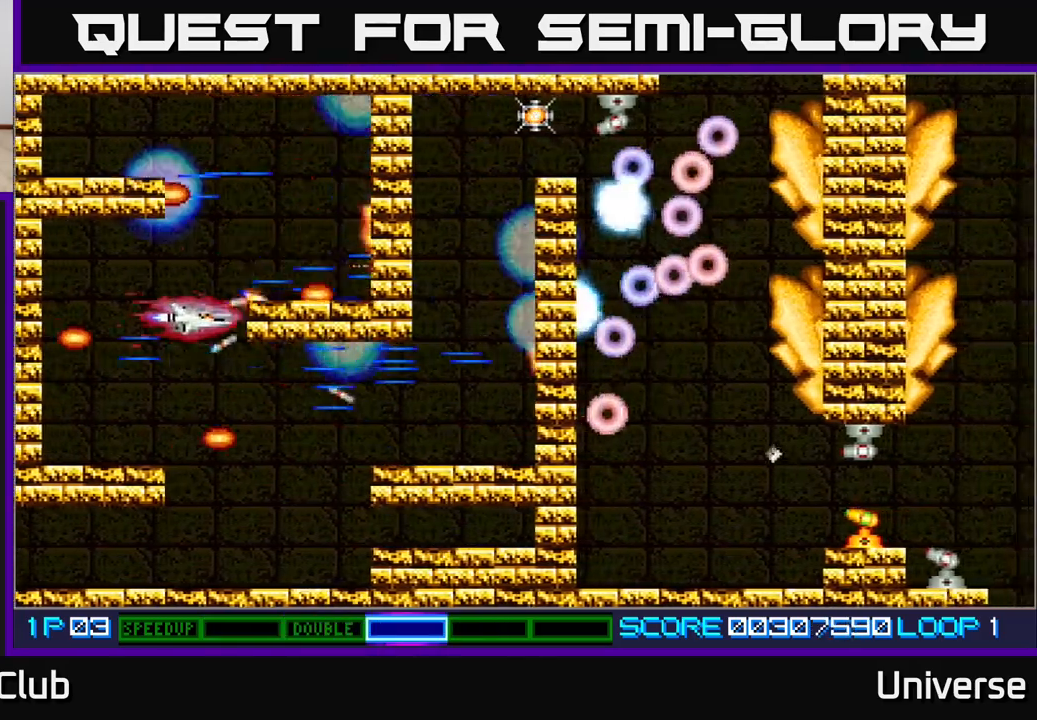
{"buttons": ["A", "DPAD_RIGHT"], "events": [[50, "DPAD_LEFT", "up"], [117, "DPAD_RIGHT", "down"], [167, "DPAD_DOWN", "up"]]}
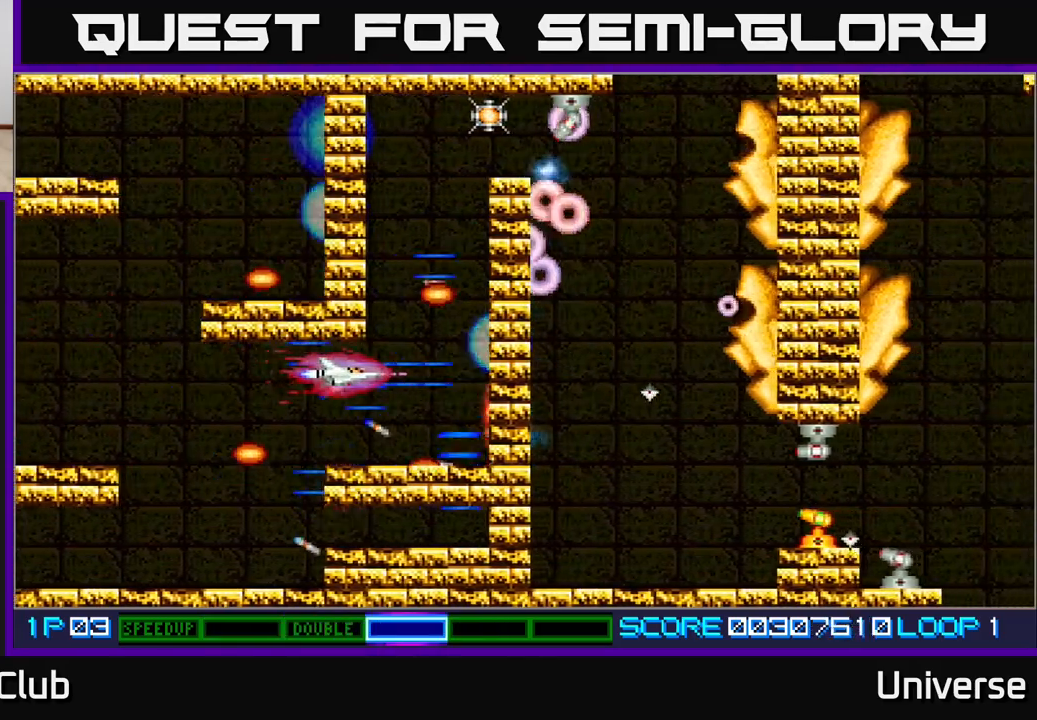
{"buttons": ["A", "DPAD_UP"], "events": [[100, "DPAD_UP", "down"], [150, "DPAD_RIGHT", "up"]]}
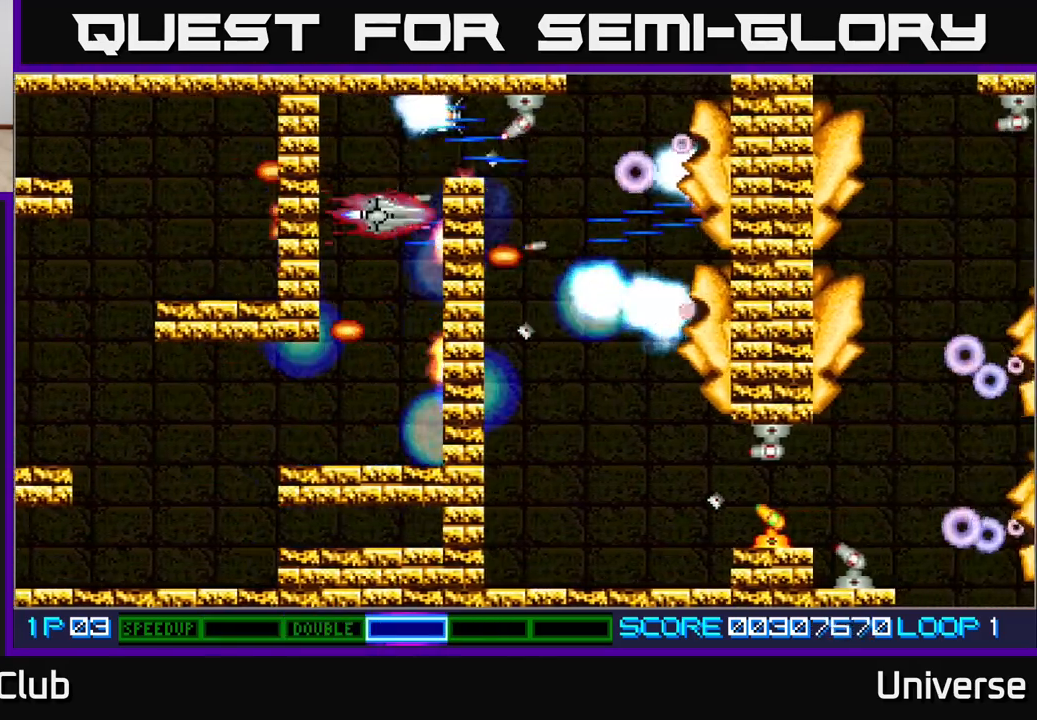
{"buttons": ["A", "DPAD_RIGHT"], "events": [[233, "DPAD_RIGHT", "down"], [250, "DPAD_UP", "up"], [300, "DPAD_DOWN", "down"], [383, "DPAD_DOWN", "up"]]}
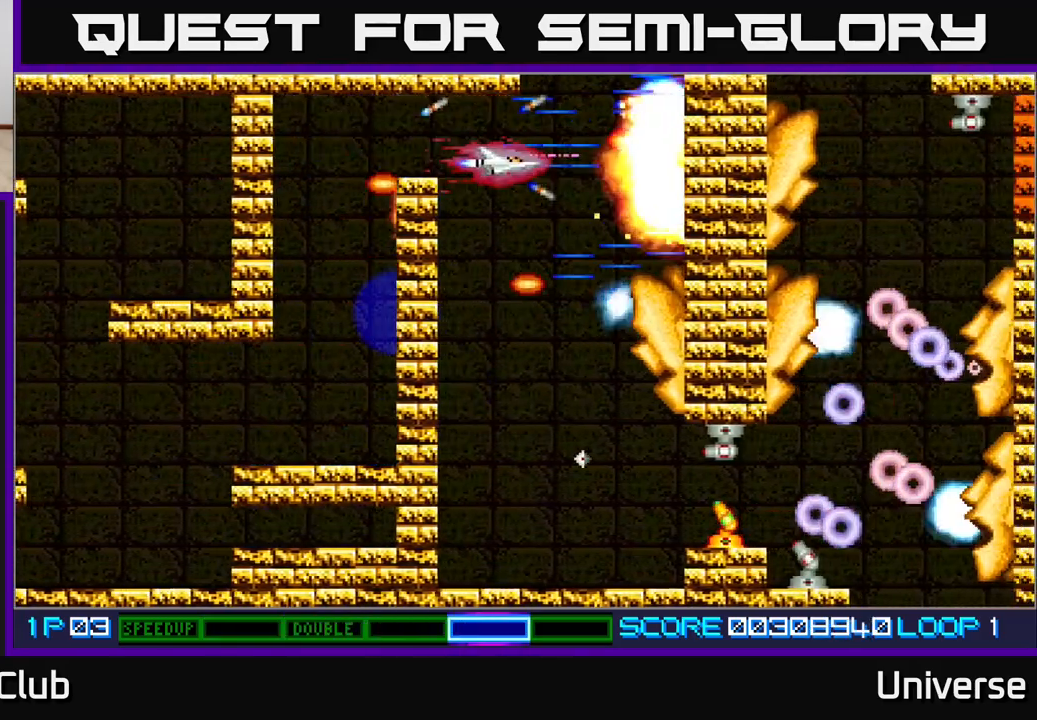
{"buttons": ["A"], "events": [[17, "DPAD_DOWN", "down"], [33, "DPAD_RIGHT", "up"], [483, "DPAD_DOWN", "up"]]}
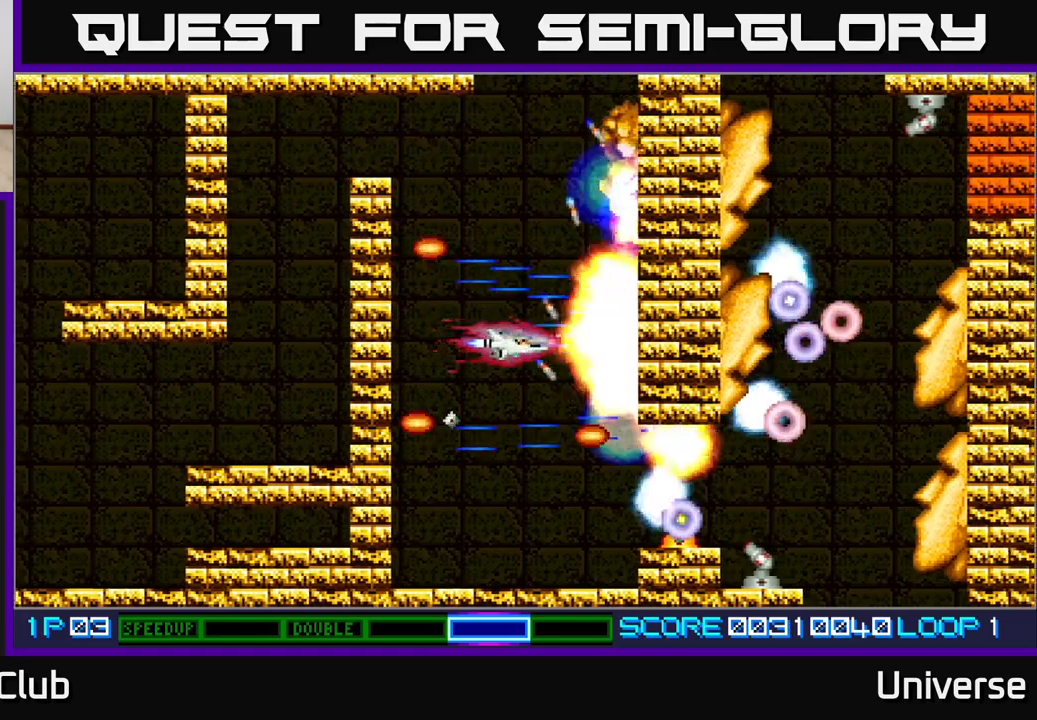
{"buttons": ["A", "DPAD_DOWN"], "events": [[167, "DPAD_LEFT", "down"], [200, "DPAD_DOWN", "down"], [250, "DPAD_LEFT", "up"]]}
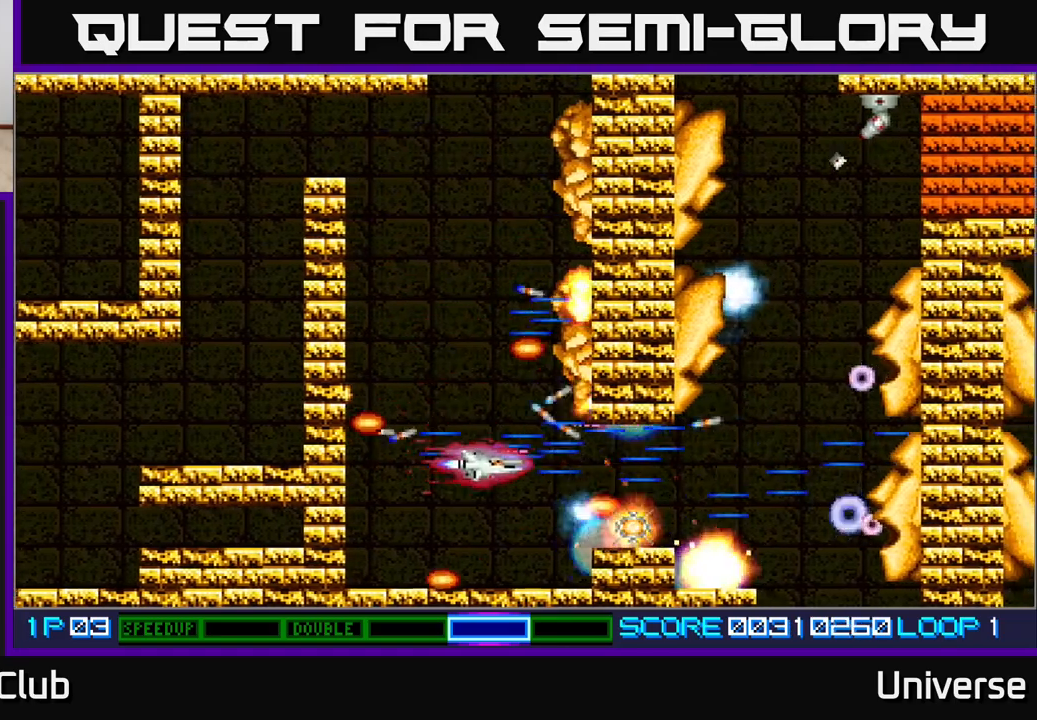
{"buttons": ["A", "DPAD_RIGHT"], "events": [[33, "DPAD_RIGHT", "down"], [50, "DPAD_DOWN", "up"], [283, "DPAD_DOWN", "down"], [417, "DPAD_DOWN", "up"]]}
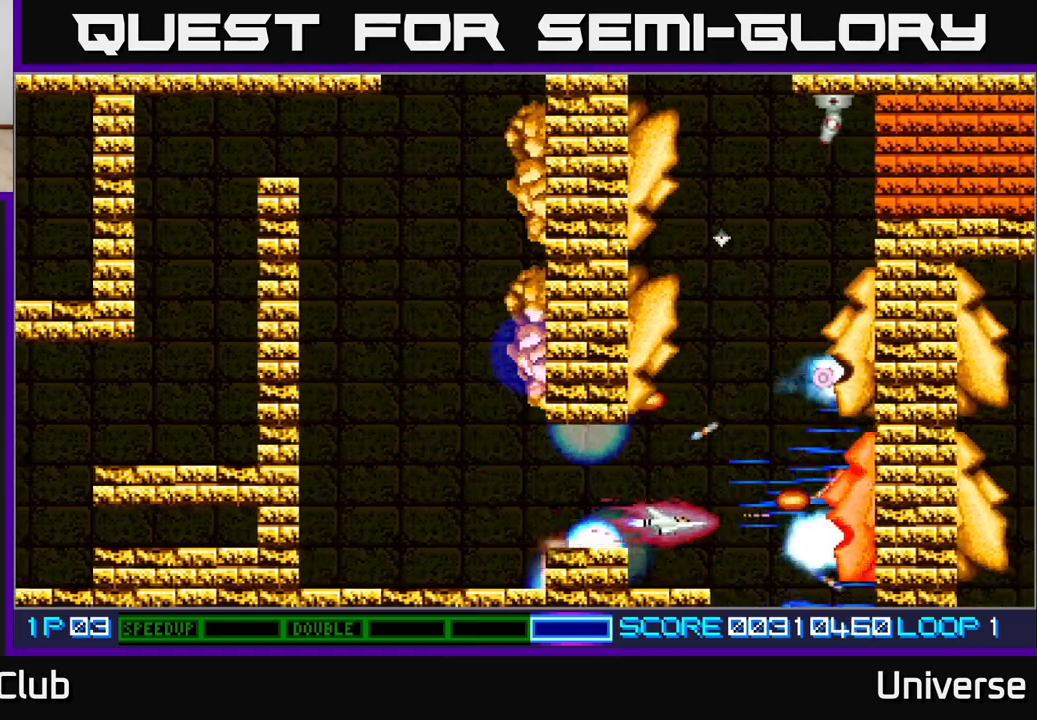
{"buttons": ["A", "DPAD_UP"], "events": [[100, "DPAD_UP", "down"], [133, "R1", "down"], [167, "DPAD_RIGHT", "up"], [483, "R1", "up"]]}
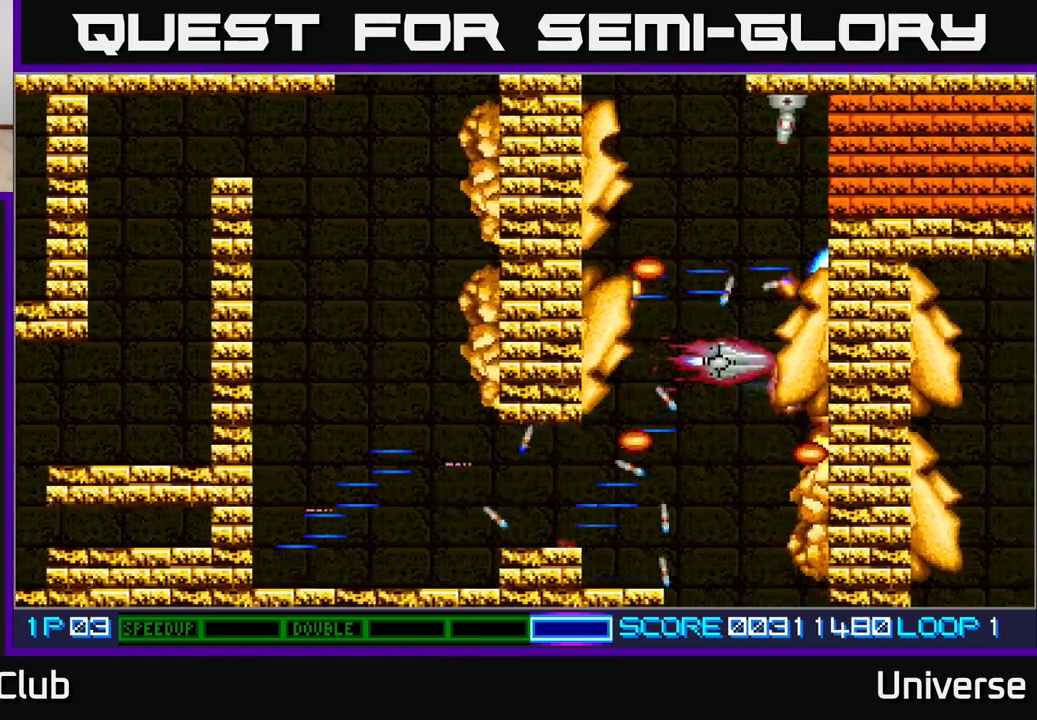
{"buttons": ["A", "DPAD_UP", "DPAD_LEFT"], "events": [[150, "DPAD_LEFT", "down"], [267, "DPAD_LEFT", "up"], [450, "R1", "down"], [500, "DPAD_LEFT", "down"], [500, "R1", "up"]]}
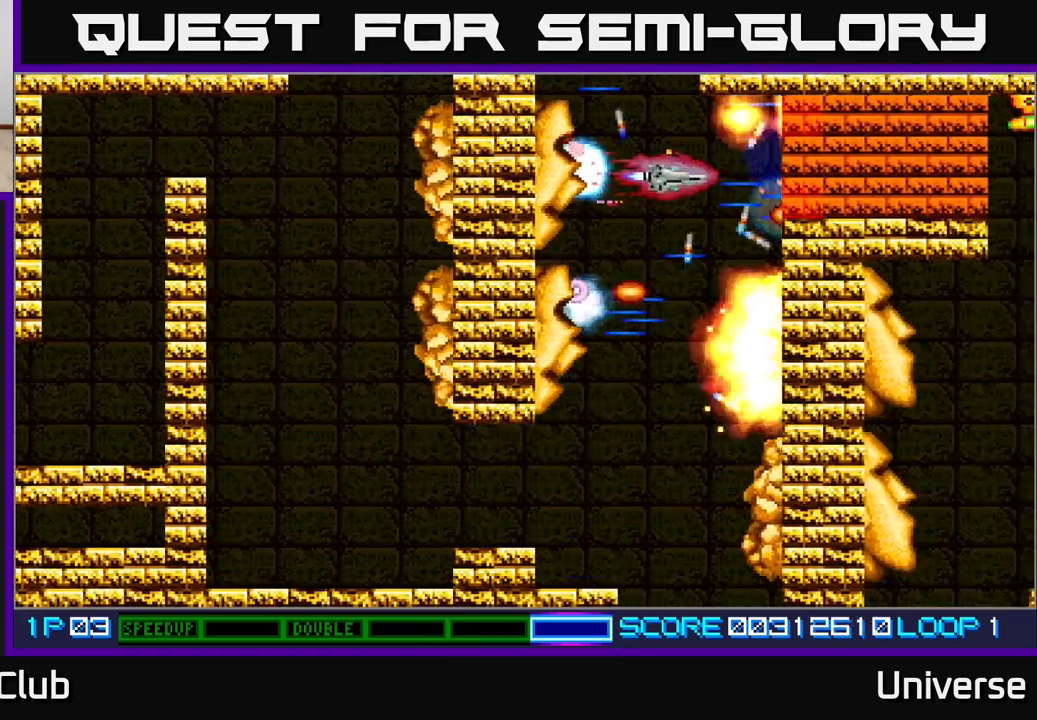
{"buttons": ["A", "DPAD_UP", "DPAD_LEFT"]}
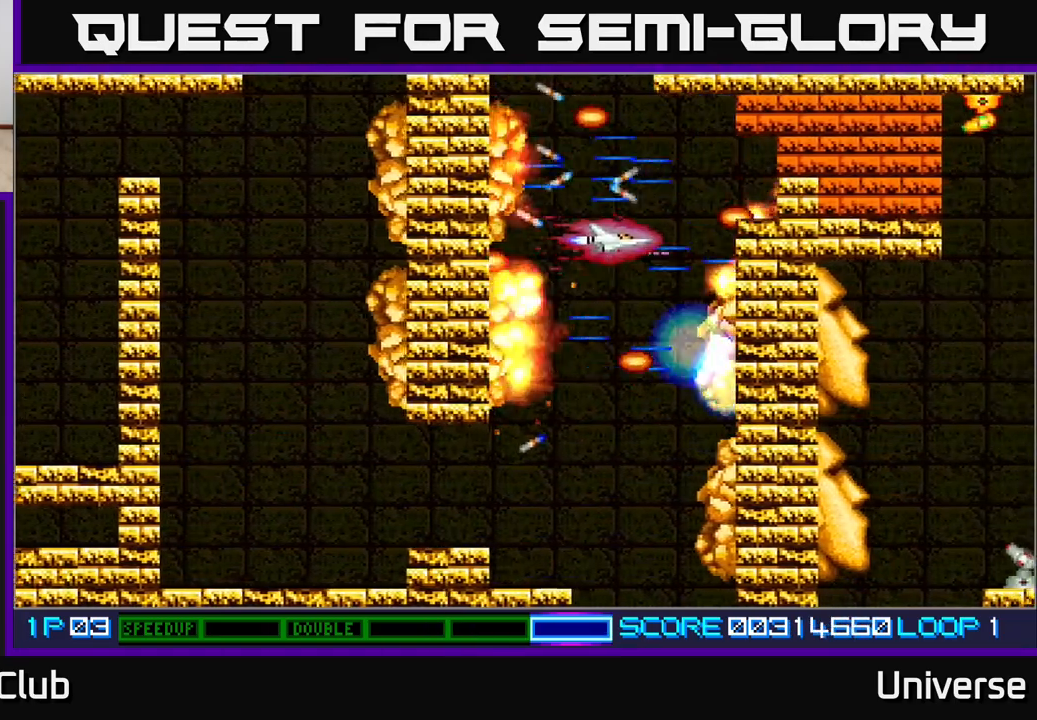
{"buttons": ["A"], "events": [[67, "DPAD_LEFT", "up"], [100, "DPAD_UP", "up"], [267, "DPAD_UP", "down"], [400, "DPAD_UP", "up"]]}
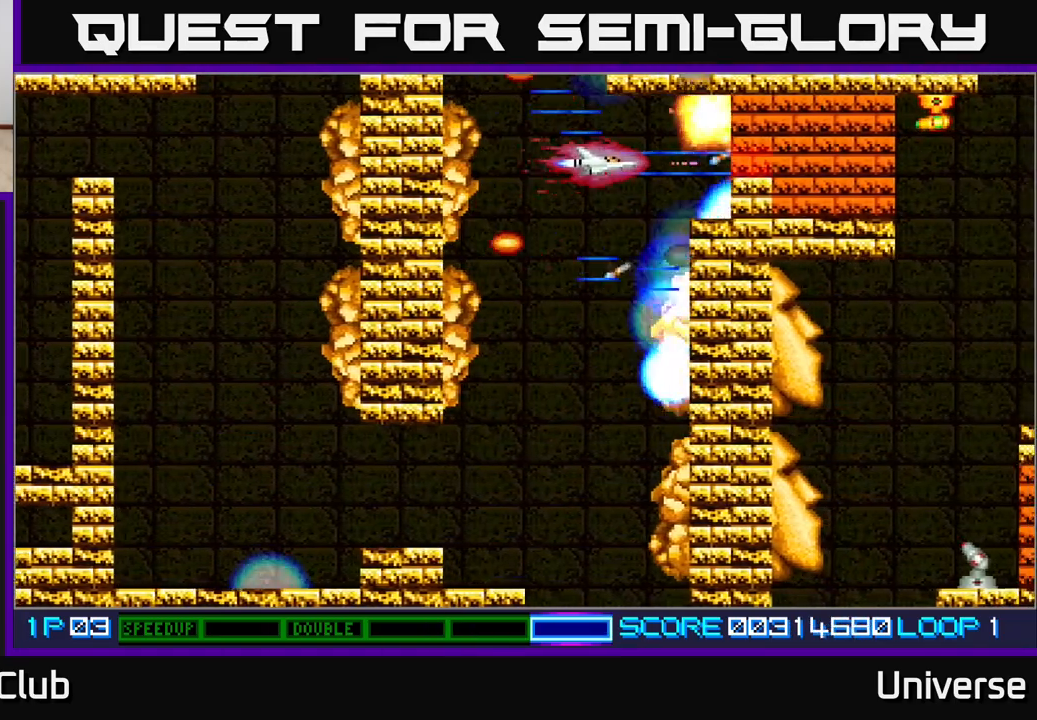
{"buttons": ["A"], "events": [[100, "DPAD_UP", "down"], [150, "DPAD_UP", "up"], [417, "DPAD_DOWN", "down"], [450, "DPAD_DOWN", "up"]]}
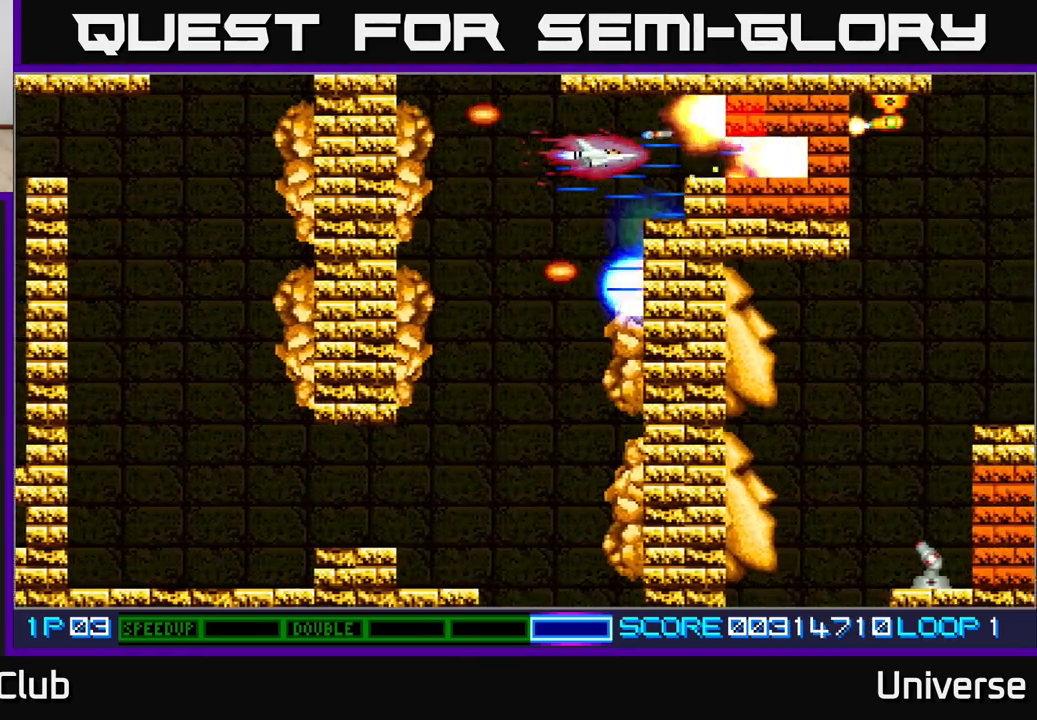
{"buttons": ["A", "DPAD_RIGHT"], "events": [[250, "DPAD_RIGHT", "down"]]}
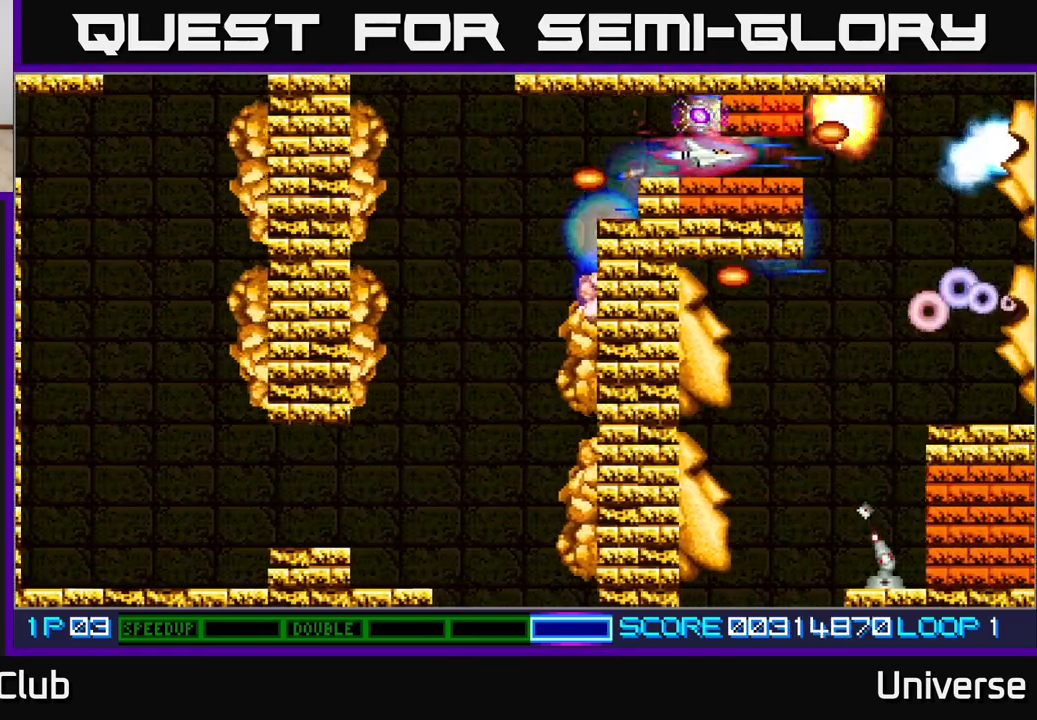
{"buttons": ["A"], "events": [[283, "DPAD_RIGHT", "up"], [350, "DPAD_LEFT", "down"], [467, "DPAD_LEFT", "up"]]}
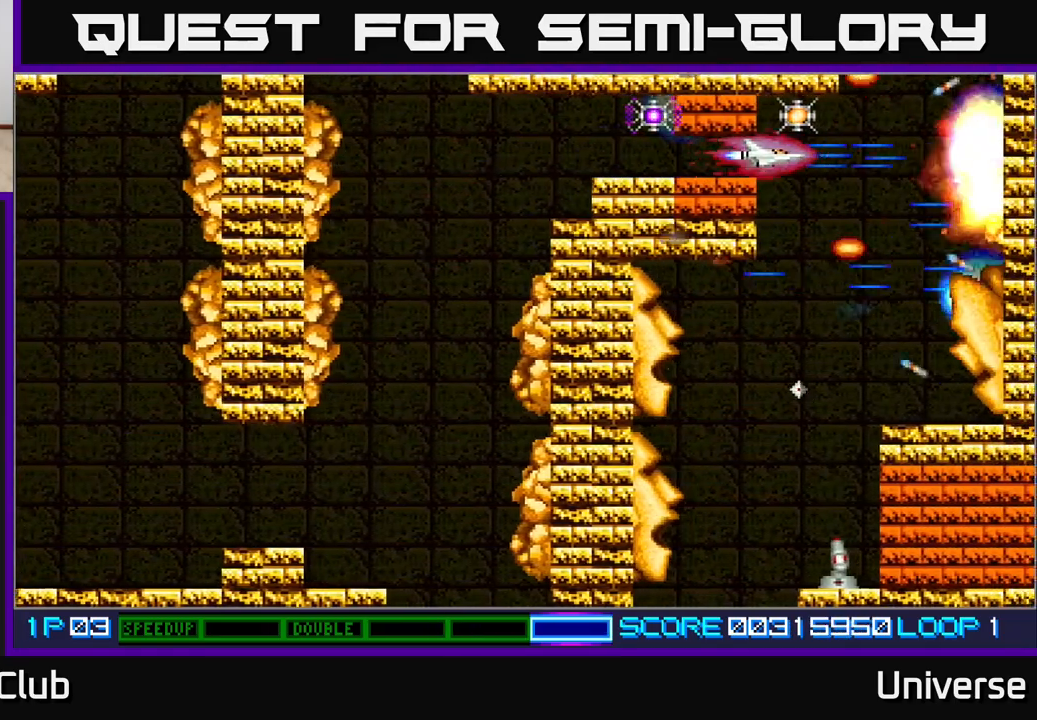
{"buttons": ["A", "R1", "DPAD_DOWN", "DPAD_RIGHT"], "events": [[133, "DPAD_RIGHT", "down"], [150, "DPAD_UP", "down"], [233, "DPAD_RIGHT", "up"], [233, "R1", "down"], [283, "DPAD_LEFT", "down"], [300, "DPAD_UP", "up"], [333, "DPAD_LEFT", "up"], [367, "DPAD_DOWN", "down"], [417, "DPAD_RIGHT", "down"]]}
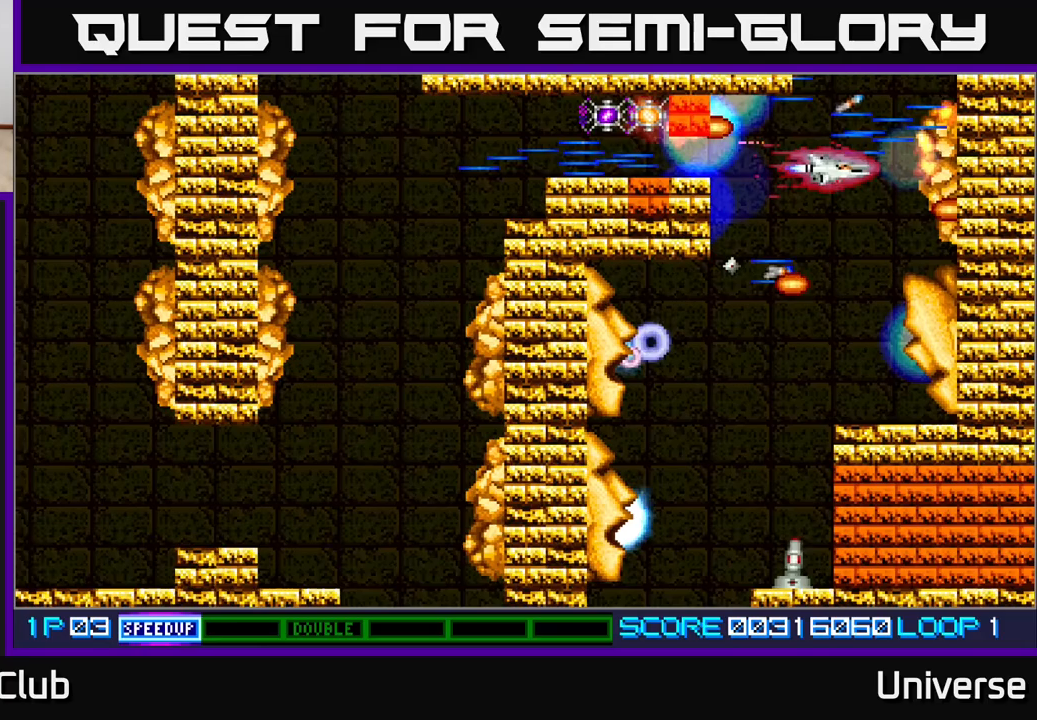
{"buttons": ["A", "R1", "DPAD_DOWN"], "events": [[117, "DPAD_RIGHT", "up"], [150, "DPAD_LEFT", "down"], [150, "R1", "up"], [200, "DPAD_LEFT", "up"], [300, "DPAD_LEFT", "down"], [350, "DPAD_DOWN", "up"], [417, "DPAD_DOWN", "down"], [433, "R1", "down"], [500, "DPAD_LEFT", "up"]]}
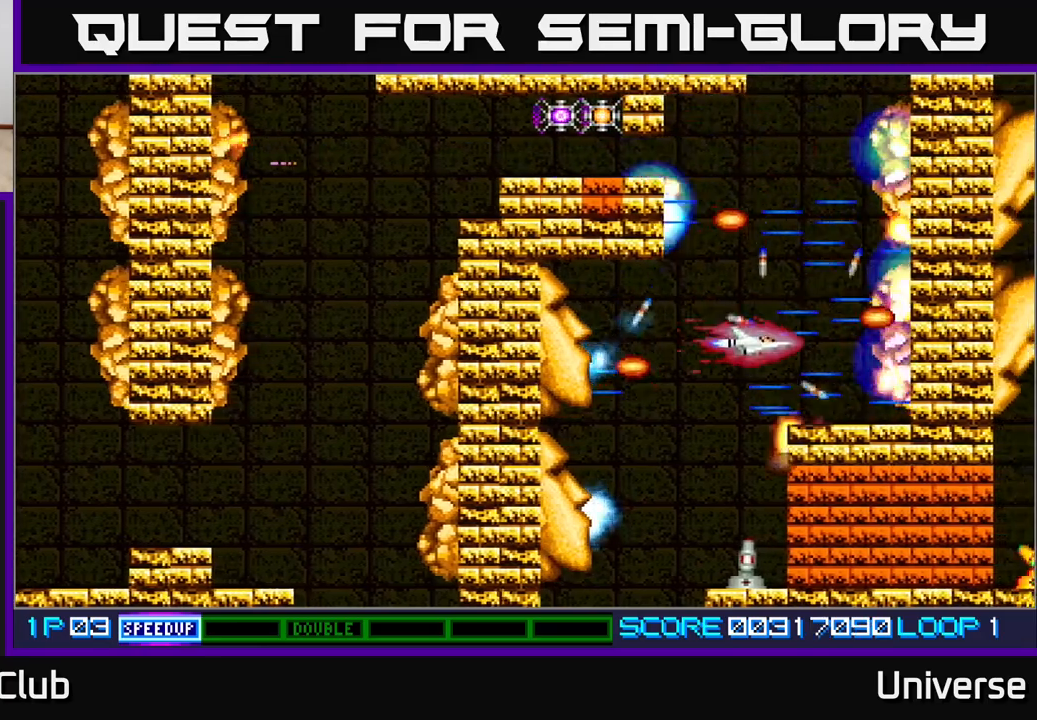
{"buttons": ["A"], "events": [[33, "DPAD_LEFT", "down"], [117, "DPAD_DOWN", "up"], [217, "DPAD_DOWN", "down"], [300, "DPAD_LEFT", "up"], [417, "DPAD_DOWN", "up"], [500, "R1", "up"]]}
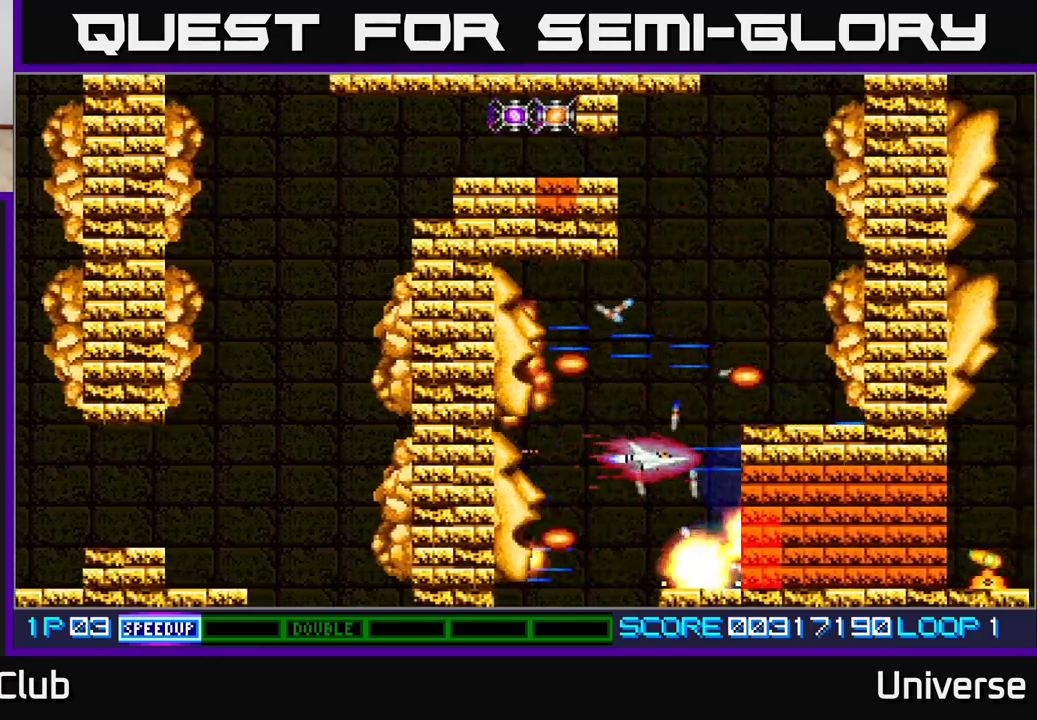
{"buttons": ["A", "DPAD_DOWN"], "events": [[67, "DPAD_LEFT", "down"], [150, "DPAD_UP", "down"], [167, "DPAD_UP", "up"], [183, "DPAD_UP", "down"], [217, "DPAD_LEFT", "up"], [217, "DPAD_UP", "up"], [400, "DPAD_DOWN", "down"]]}
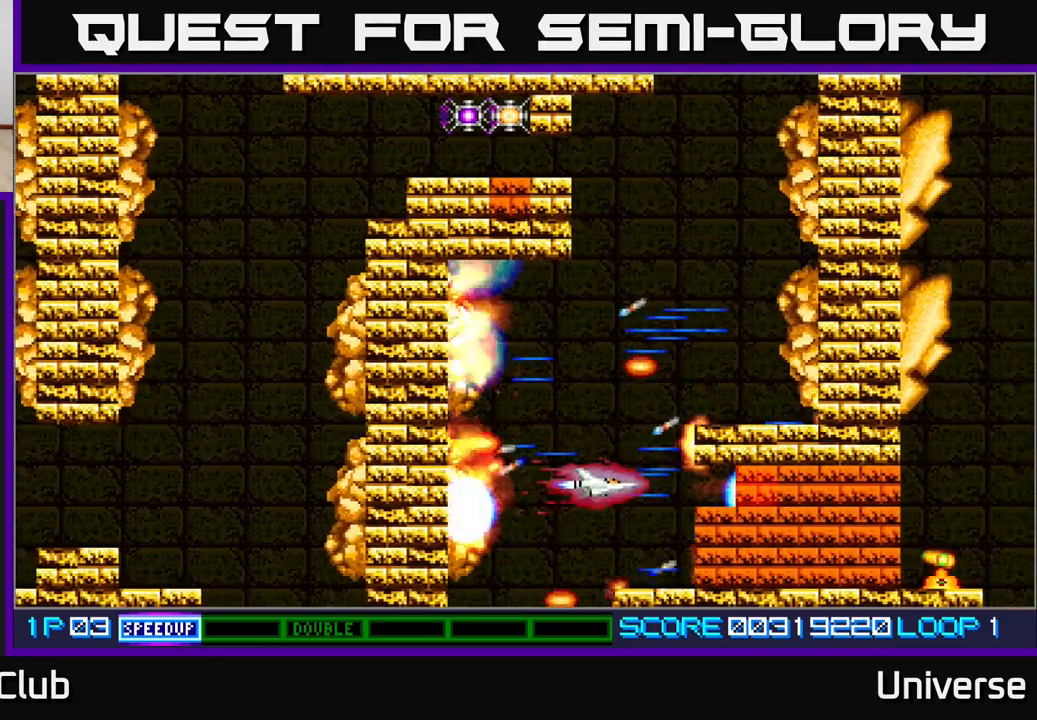
{"buttons": ["A"], "events": [[117, "DPAD_DOWN", "up"]]}
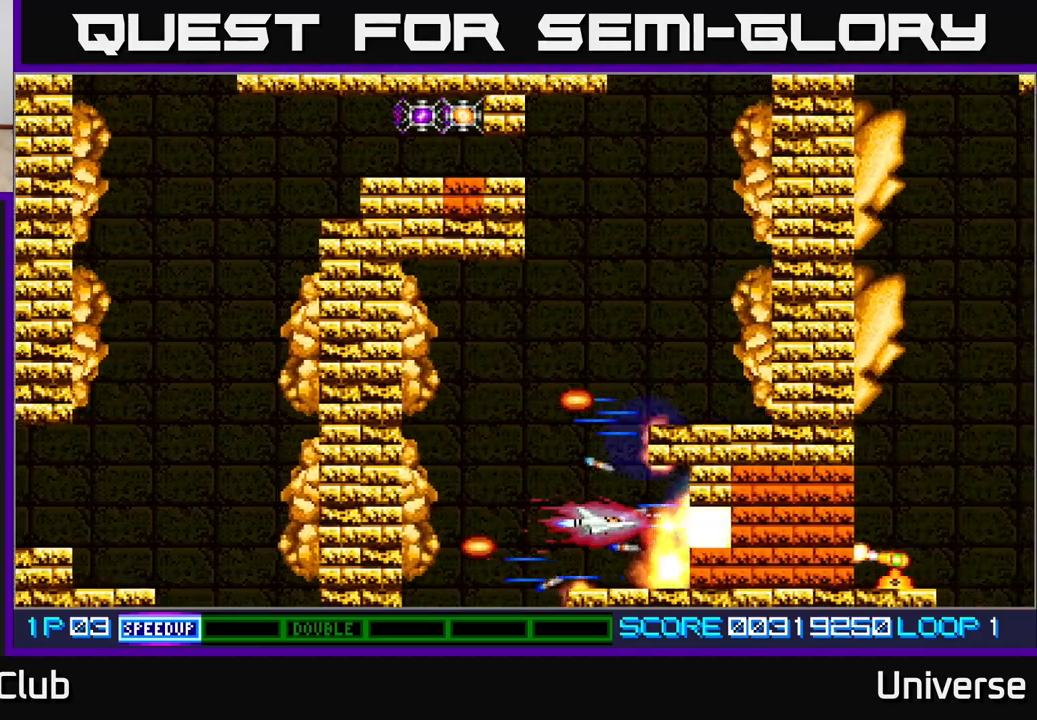
{"buttons": ["A", "DPAD_RIGHT"], "events": [[17, "DPAD_DOWN", "down"], [50, "DPAD_DOWN", "up"], [433, "DPAD_RIGHT", "down"]]}
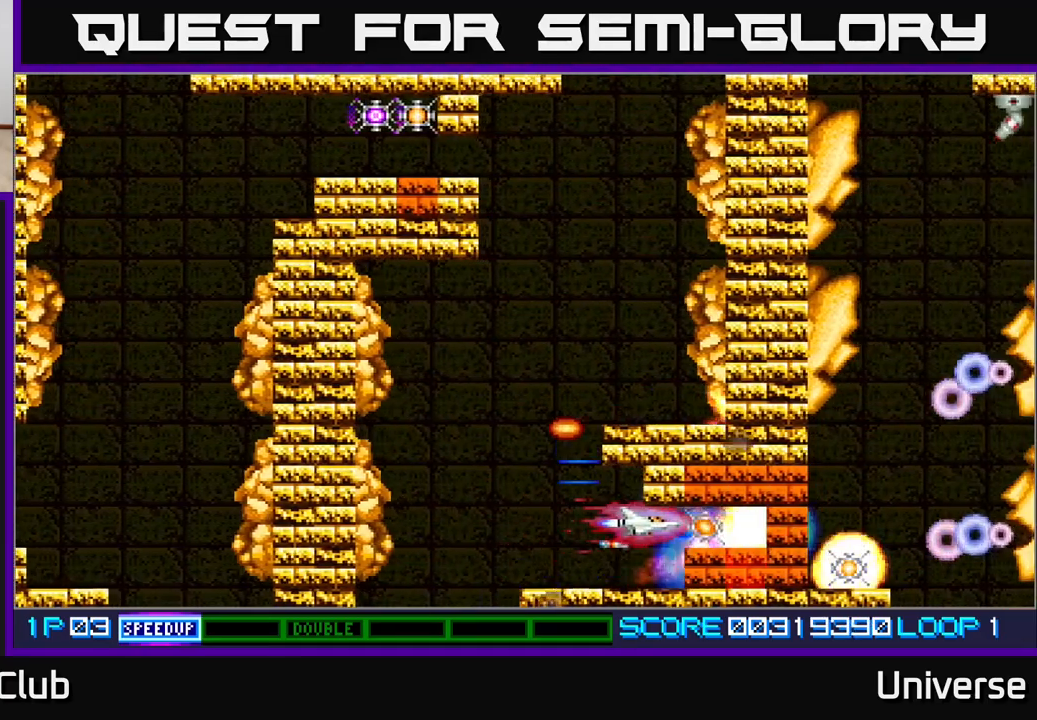
{"buttons": ["A", "DPAD_RIGHT"], "events": [[133, "DPAD_RIGHT", "up"], [383, "DPAD_RIGHT", "down"]]}
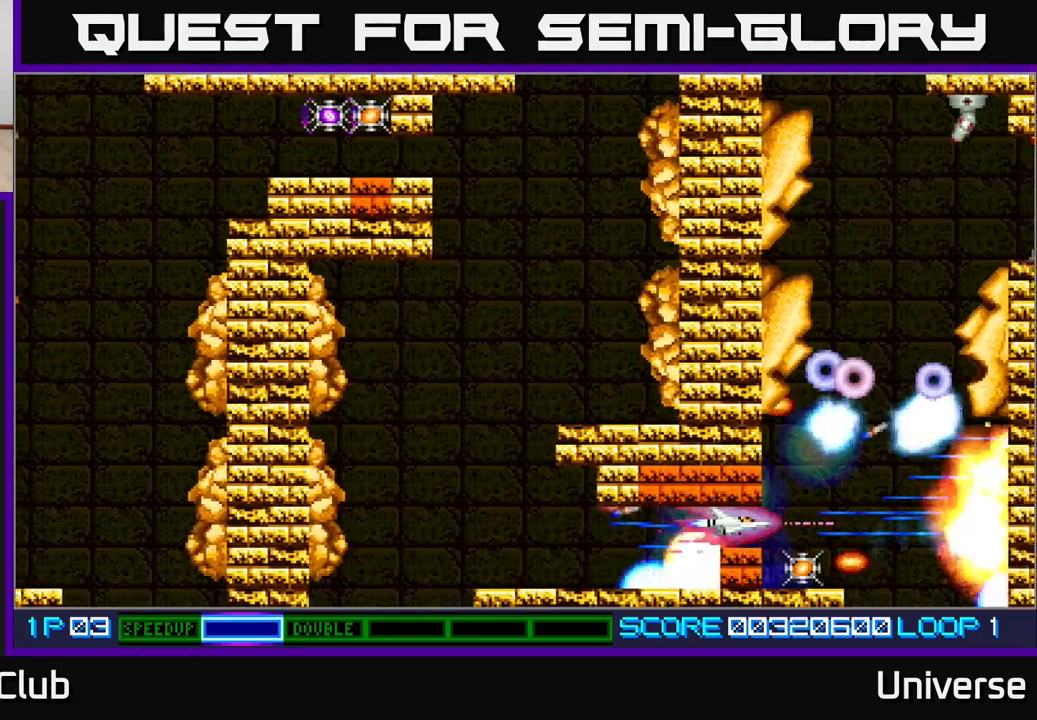
{"buttons": ["A", "R1", "DPAD_UP"], "events": [[183, "DPAD_UP", "down"], [200, "DPAD_RIGHT", "up"], [367, "DPAD_RIGHT", "down"], [417, "R1", "down"], [467, "DPAD_RIGHT", "up"]]}
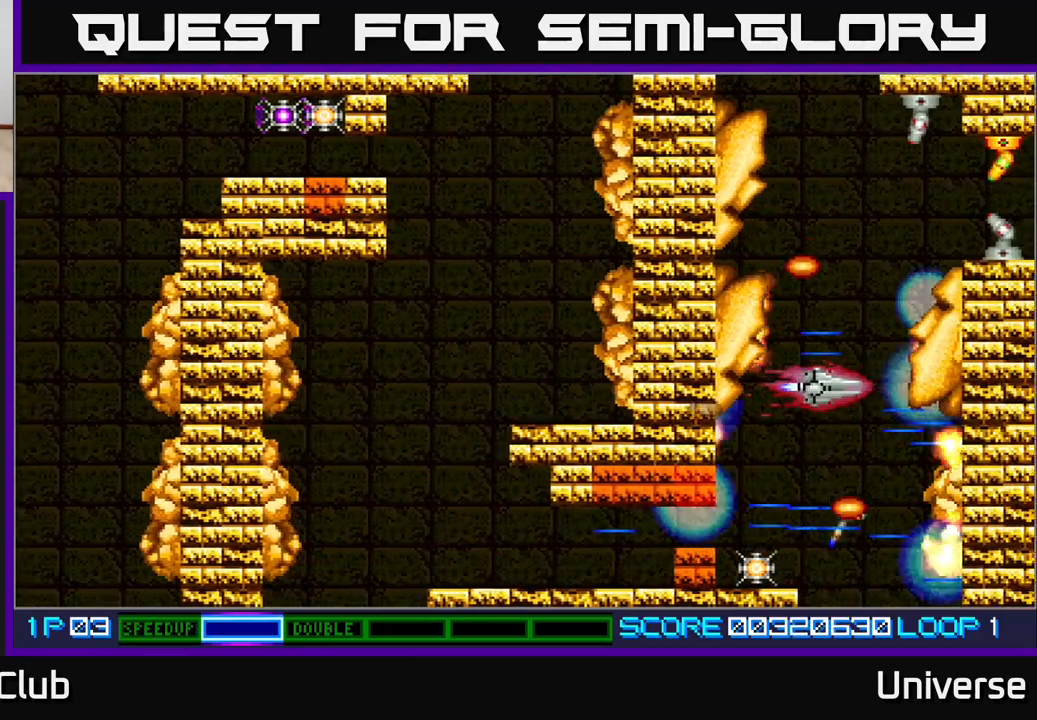
{"buttons": ["A", "DPAD_UP"], "events": [[33, "DPAD_LEFT", "down"], [150, "DPAD_LEFT", "up"], [433, "R1", "up"]]}
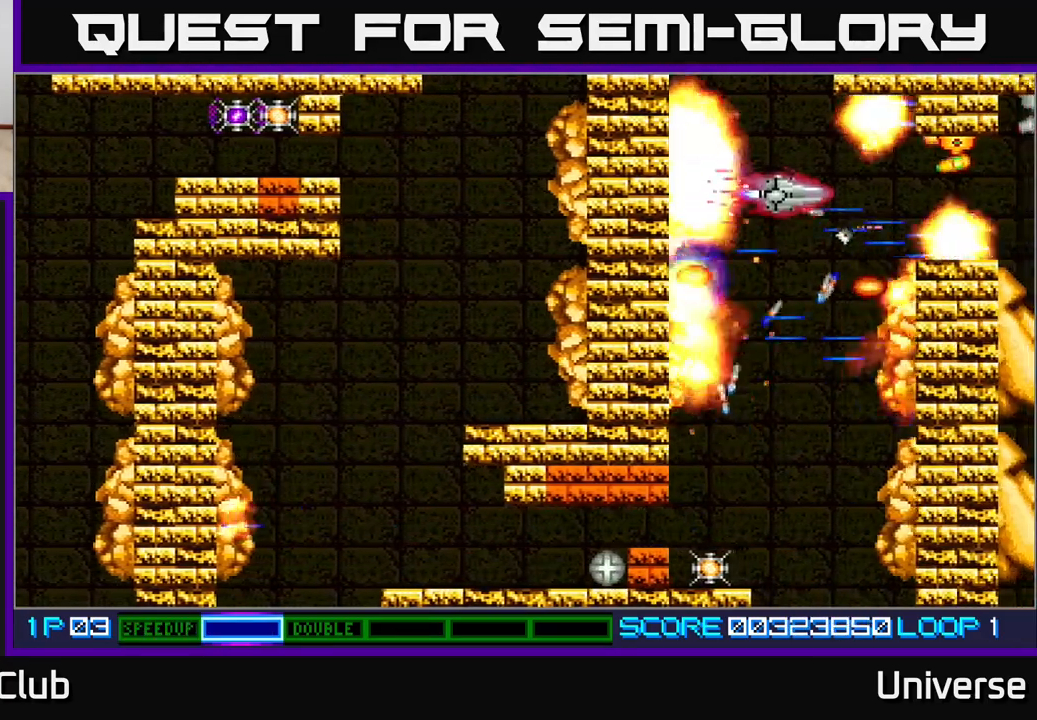
{"buttons": ["A", "DPAD_DOWN"], "events": [[67, "DPAD_LEFT", "down"], [83, "DPAD_UP", "up"], [100, "DPAD_DOWN", "down"], [117, "DPAD_LEFT", "up"], [267, "DPAD_LEFT", "down"], [333, "DPAD_DOWN", "up"], [417, "DPAD_DOWN", "down"], [450, "DPAD_LEFT", "up"]]}
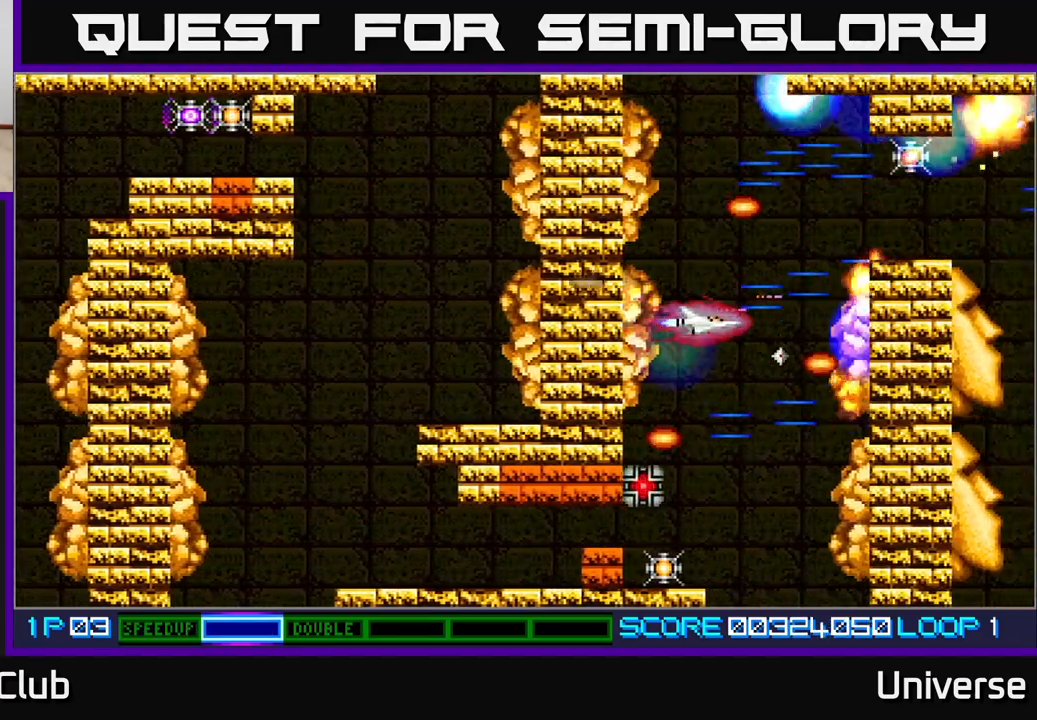
{"buttons": ["A", "DPAD_DOWN", "DPAD_LEFT"], "events": [[183, "R1", "down"], [333, "DPAD_LEFT", "down"], [433, "R1", "up"]]}
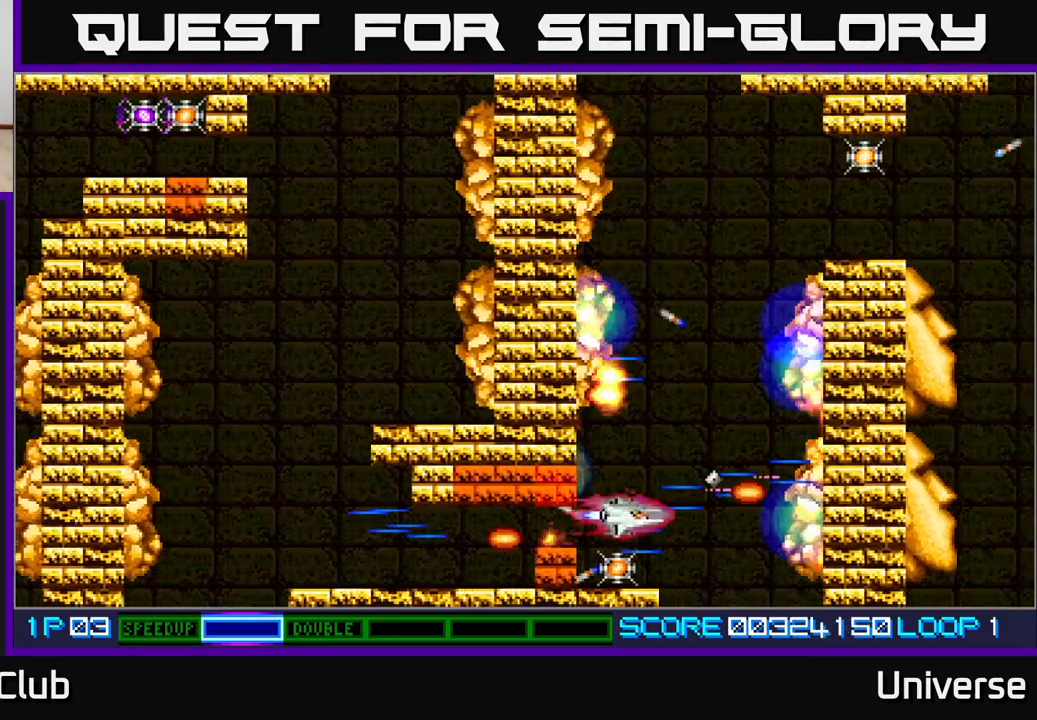
{"buttons": ["A", "DPAD_UP", "DPAD_RIGHT"], "events": [[50, "DPAD_LEFT", "up"], [167, "DPAD_LEFT", "down"], [183, "DPAD_DOWN", "up"], [233, "DPAD_UP", "down"], [283, "DPAD_LEFT", "up"], [317, "DPAD_RIGHT", "down"]]}